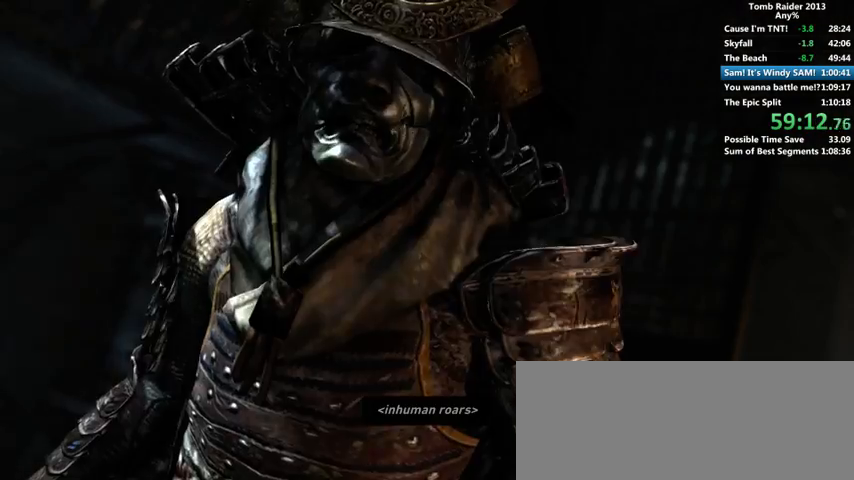
Gameplay with keyboard and mouse; each line is a JSON object with the keys and mouse buttons held at the frame after it. "events" lists presses ("down") and releases ("up") of "1", "2", "3", "4", "5", "6", "a", "alt", "b", "c", "caps_lock", "ctrl", "d", "down", "e", "f", "g", "h", "left", "q", "r", "right", "s", "shift", "space", "t", "tab", "up", "v", "w", "x", "y", "z", "mouse_left", "mouse_wheel" and "mouse_right" between this image and that frame as [ms after this image, input, new state], when the widget could be followed in between. "mouse_left", "mouse_wheel", "mouse_right" = the "left", "wheel", "right" buttons of the "mouse" list. No other keys are recorded. "wheel" means that the mouse wheel is clicked or scrolled. Mouse movement is not recorded.
{"keys": ["w"], "mouse": [], "events": []}
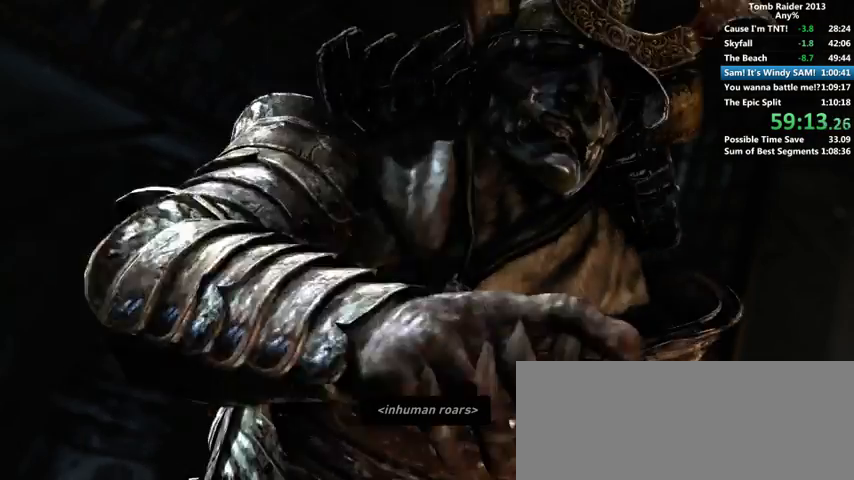
{"keys": [], "mouse": [], "events": [[266, "w", "up"], [400, "space", "down"], [466, "space", "up"]]}
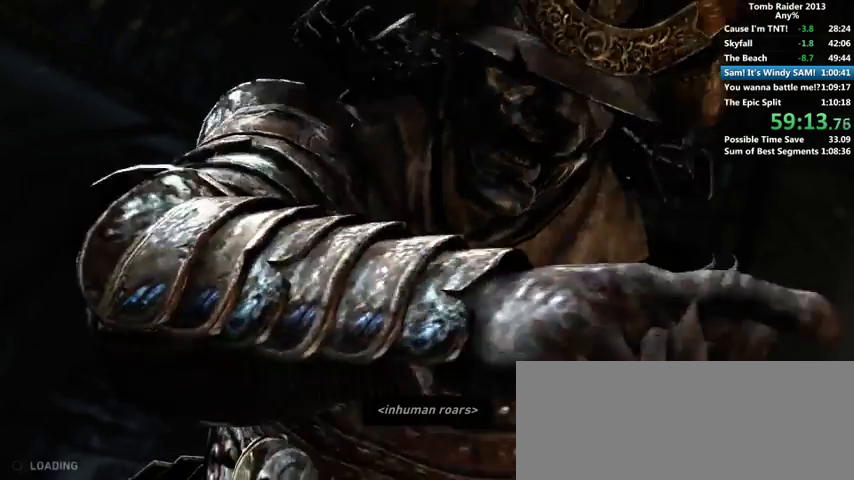
{"keys": [], "mouse": [], "events": [[66, "space", "down"], [100, "space", "up"], [166, "space", "down"], [266, "space", "up"], [300, "space", "down"], [333, "space", "up"], [466, "space", "down"], [500, "space", "up"]]}
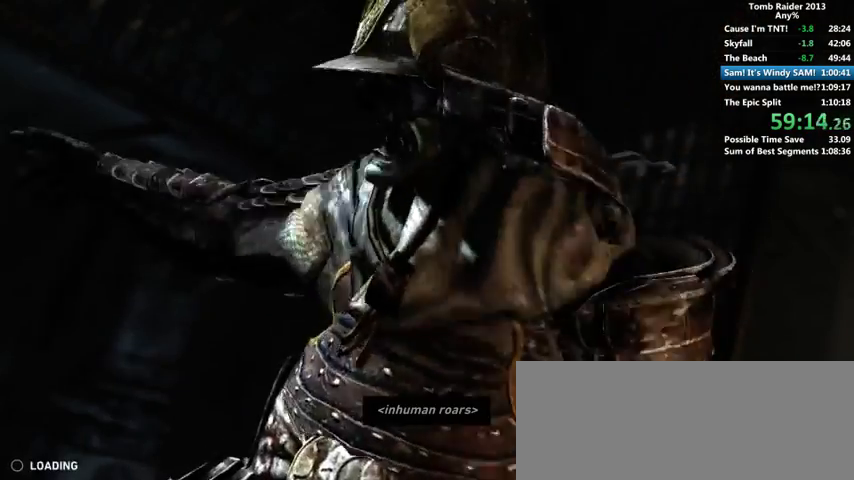
{"keys": ["space"], "mouse": [], "events": [[100, "space", "down"], [166, "space", "up"], [200, "space", "down"], [266, "space", "up"], [366, "space", "down"], [400, "space", "up"], [500, "space", "down"]]}
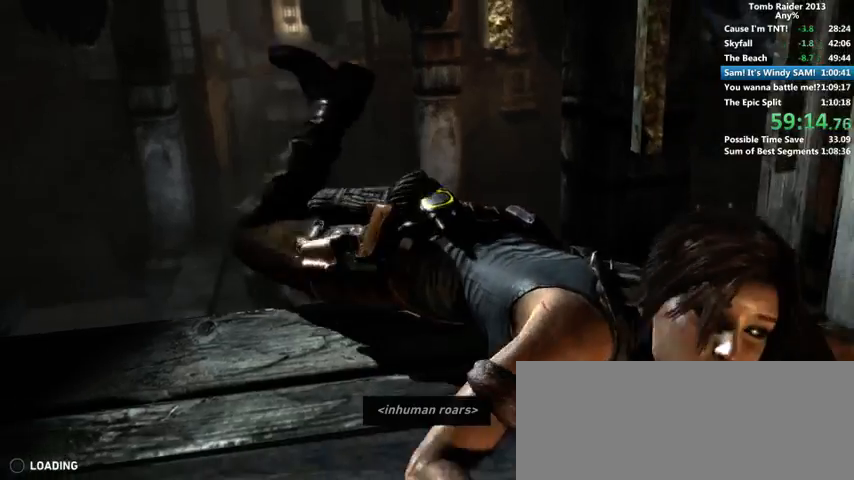
{"keys": [], "mouse": [], "events": [[66, "space", "up"], [133, "space", "down"], [200, "space", "up"], [300, "space", "down"], [366, "space", "up"], [433, "space", "down"], [500, "space", "up"]]}
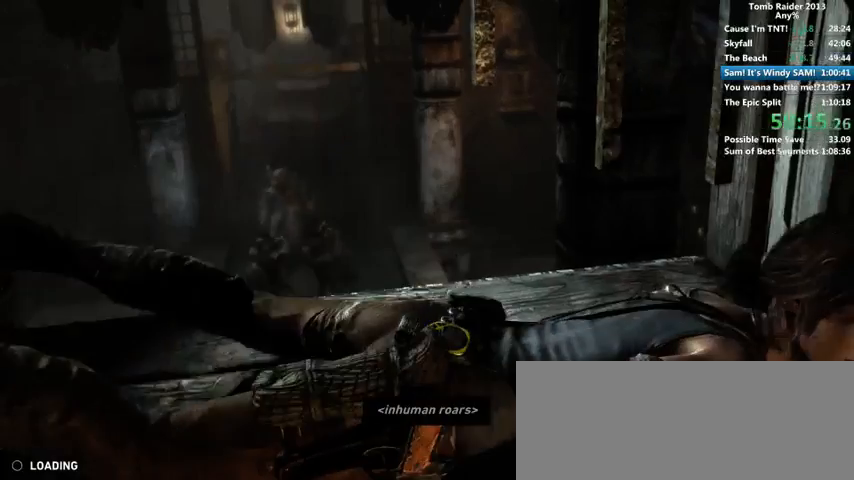
{"keys": ["space"], "mouse": [], "events": [[100, "space", "down"], [133, "space", "up"], [200, "space", "down"], [300, "space", "up"], [366, "space", "down"], [400, "space", "up"], [500, "space", "down"]]}
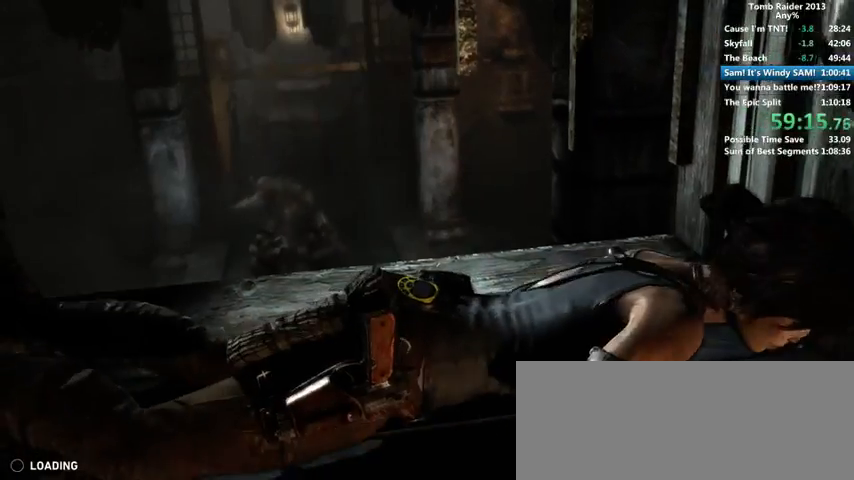
{"keys": [], "mouse": [], "events": [[66, "space", "up"], [300, "space", "down"], [366, "space", "up"], [433, "space", "down"], [466, "space", "up"]]}
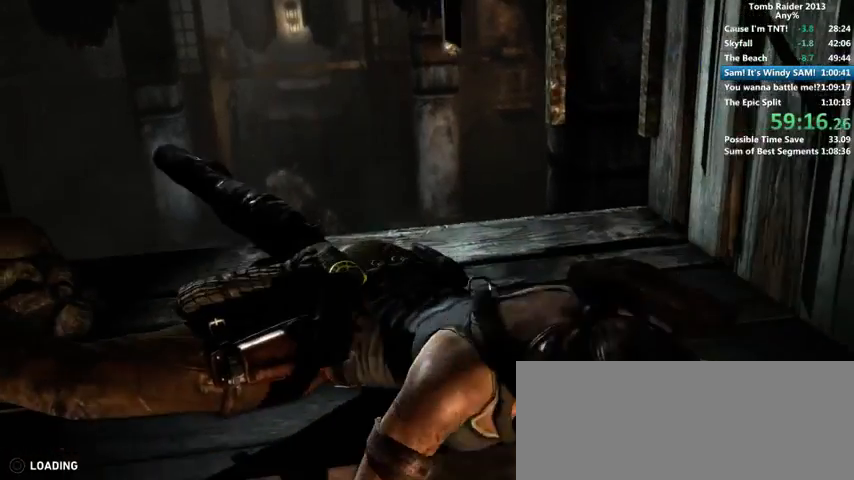
{"keys": [], "mouse": [], "events": [[66, "space", "down"], [100, "space", "up"], [200, "space", "down"], [233, "space", "up"], [300, "space", "down"], [400, "space", "up"], [466, "space", "down"], [500, "space", "up"]]}
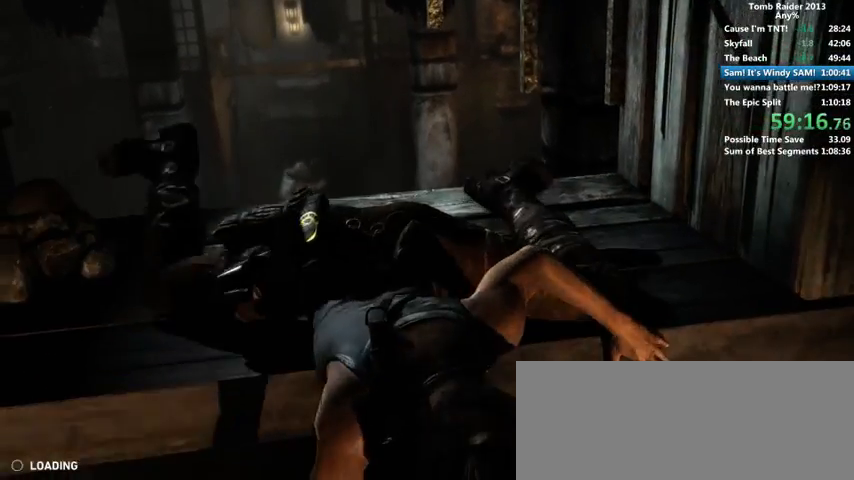
{"keys": ["space"], "mouse": [], "events": [[100, "space", "down"], [166, "space", "up"], [400, "space", "down"], [433, "space", "up"], [500, "space", "down"]]}
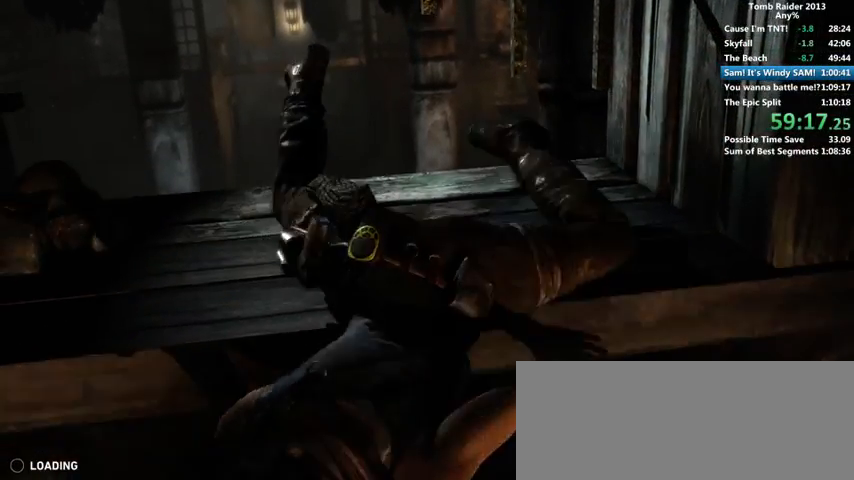
{"keys": [], "mouse": [], "events": [[100, "space", "up"], [166, "space", "down"], [200, "space", "up"], [300, "space", "down"], [333, "space", "up"], [466, "space", "down"], [500, "space", "up"]]}
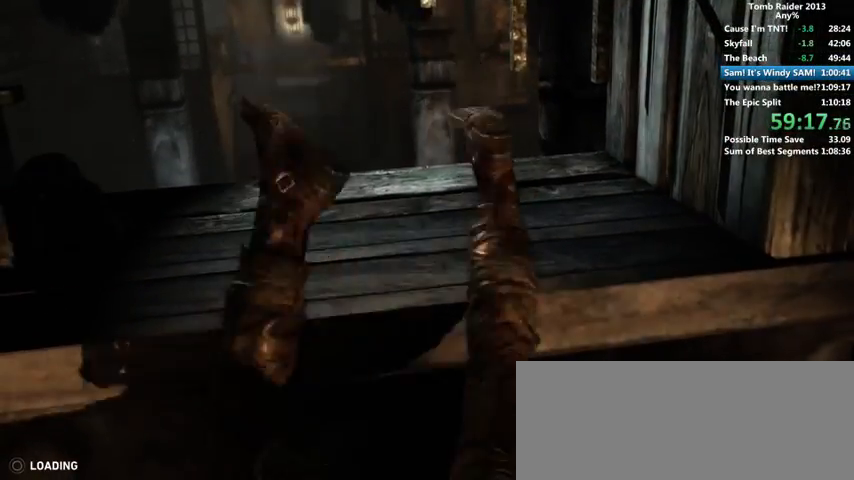
{"keys": [], "mouse": [], "events": [[100, "space", "down"], [200, "space", "up"], [466, "space", "down"], [500, "space", "up"]]}
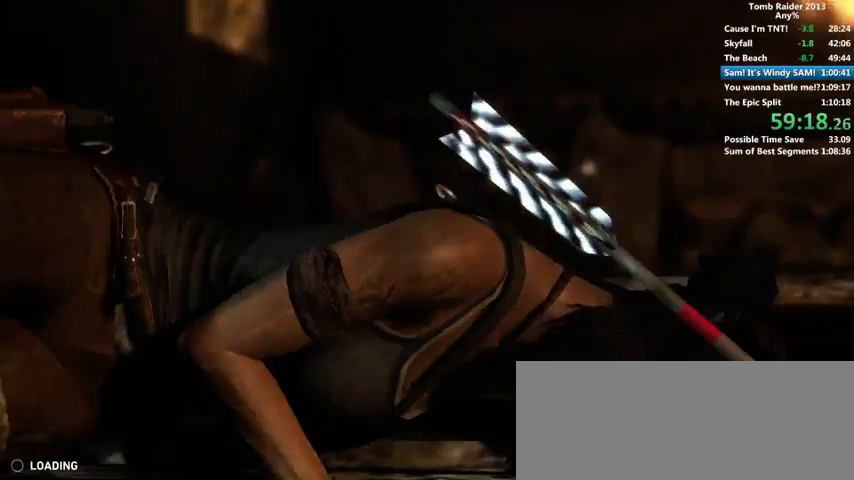
{"keys": ["s"], "mouse": [], "events": [[100, "space", "down"], [133, "space", "up"], [500, "s", "down"]]}
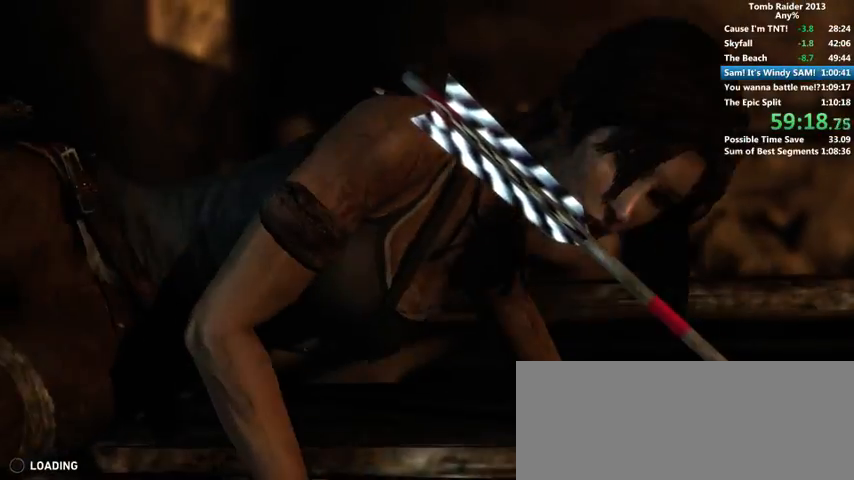
{"keys": ["s", "shift"], "mouse": [], "events": [[500, "shift", "down"]]}
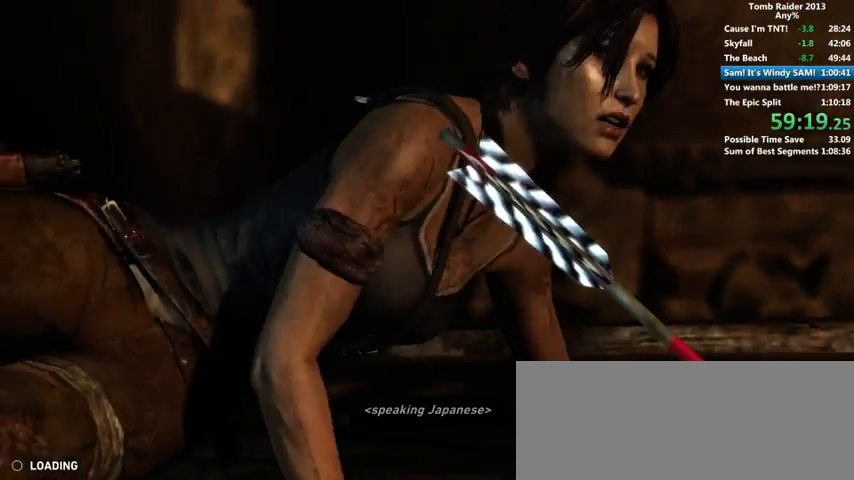
{"keys": ["s"], "mouse": [], "events": [[100, "shift", "up"]]}
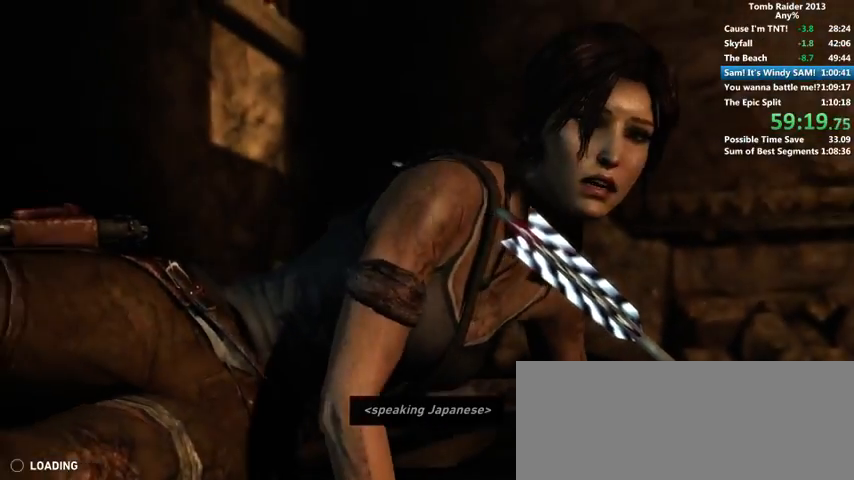
{"keys": [], "mouse": [], "events": [[166, "shift", "down"], [266, "shift", "up"], [500, "s", "up"]]}
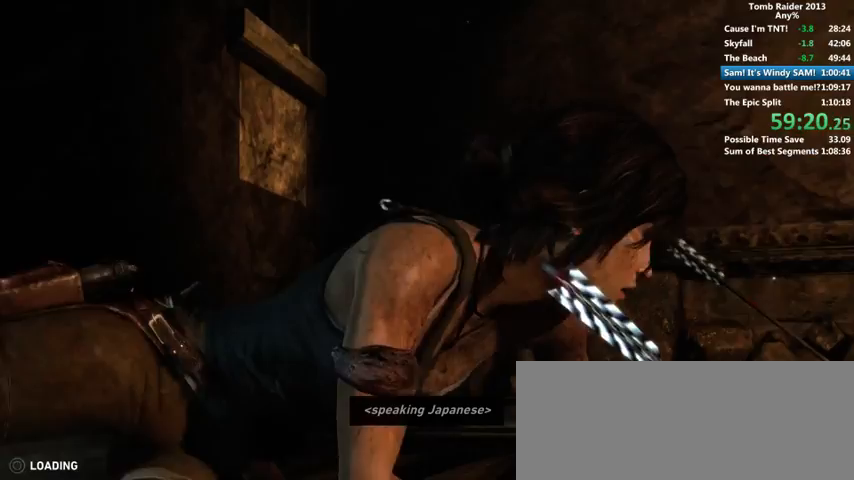
{"keys": ["s", "shift"], "mouse": [], "events": [[300, "s", "down"], [466, "shift", "down"]]}
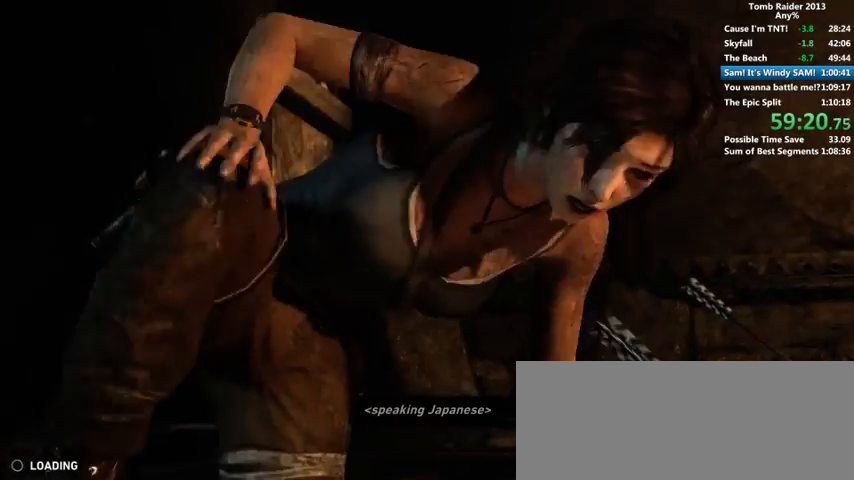
{"keys": ["s"], "mouse": [], "events": [[100, "shift", "up"], [200, "shift", "down"], [266, "shift", "up"], [300, "shift", "down"], [400, "shift", "up"], [466, "shift", "down"], [500, "shift", "up"]]}
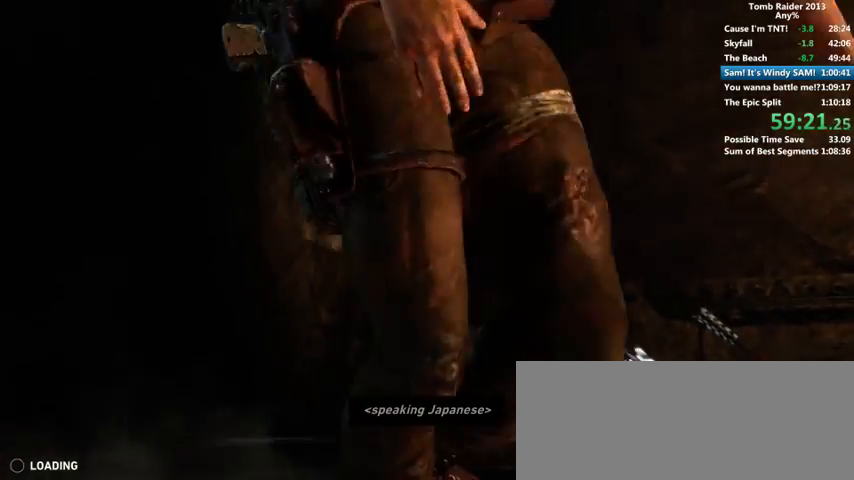
{"keys": ["s", "shift"], "mouse": [], "events": [[100, "shift", "down"], [166, "shift", "up"], [266, "shift", "down"], [300, "shift", "up"], [366, "shift", "down"], [400, "shift", "up"], [500, "shift", "down"]]}
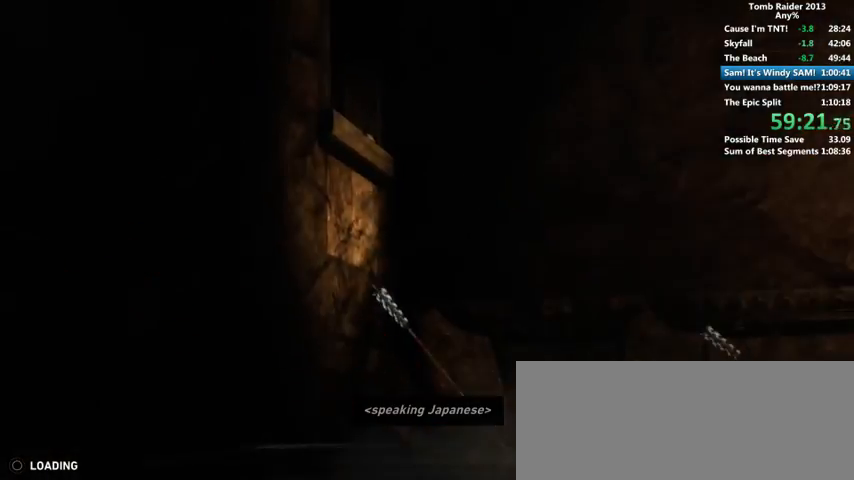
{"keys": ["s"], "mouse": [], "events": [[33, "shift", "up"], [166, "shift", "down"], [200, "shift", "up"], [400, "shift", "down"], [466, "shift", "up"]]}
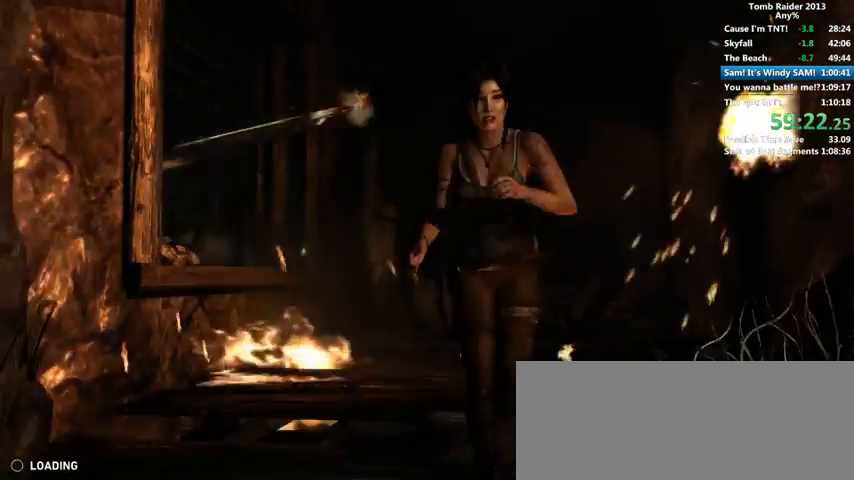
{"keys": ["s"], "mouse": [], "events": [[66, "shift", "down"], [100, "shift", "up"], [166, "shift", "down"], [266, "shift", "up"], [333, "shift", "down"], [400, "shift", "up"]]}
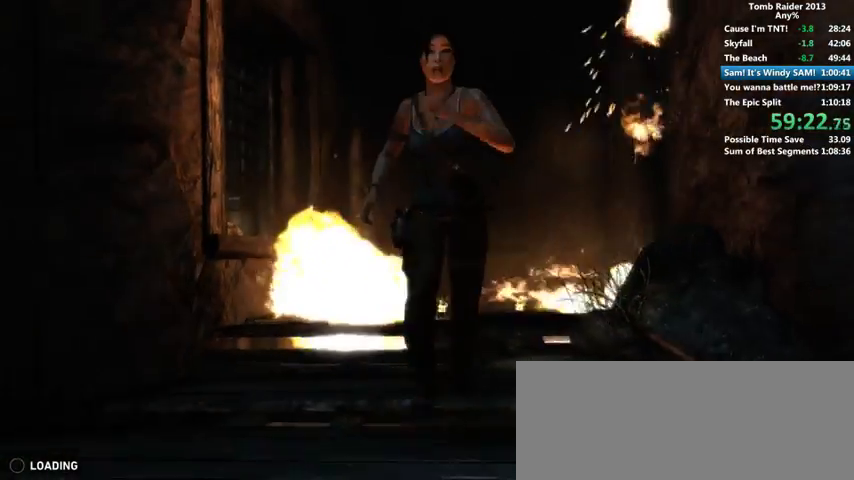
{"keys": ["s"], "mouse": [], "events": [[100, "shift", "down"], [200, "shift", "up"], [266, "shift", "down"], [300, "shift", "up"], [366, "shift", "down"], [433, "shift", "up"]]}
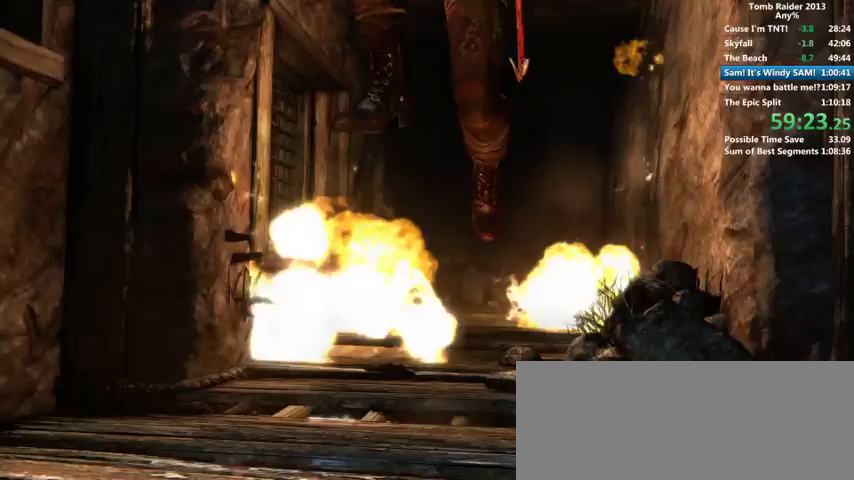
{"keys": ["s"], "mouse": [], "events": [[66, "shift", "down"], [100, "shift", "up"], [166, "shift", "down"], [200, "shift", "up"], [300, "shift", "down"], [333, "shift", "up"], [466, "shift", "down"], [500, "shift", "up"]]}
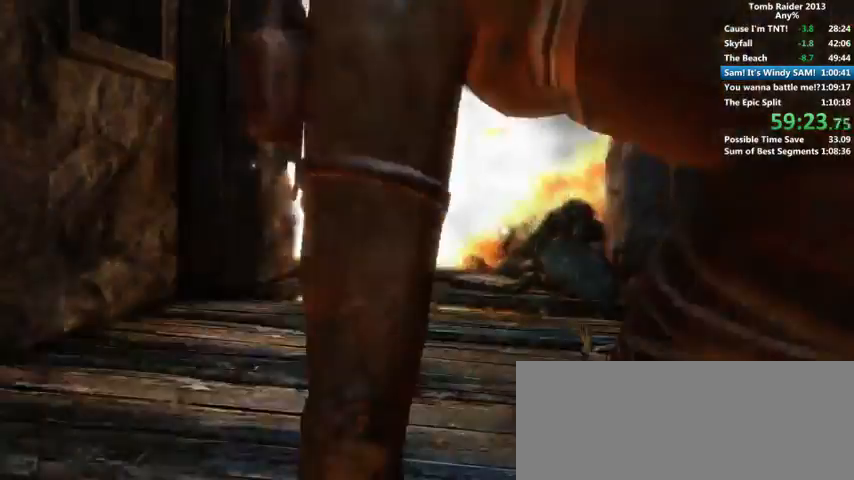
{"keys": ["s"], "mouse": [], "events": [[100, "shift", "down"], [200, "shift", "up"], [266, "shift", "down"], [300, "shift", "up"], [400, "shift", "down"], [500, "shift", "up"]]}
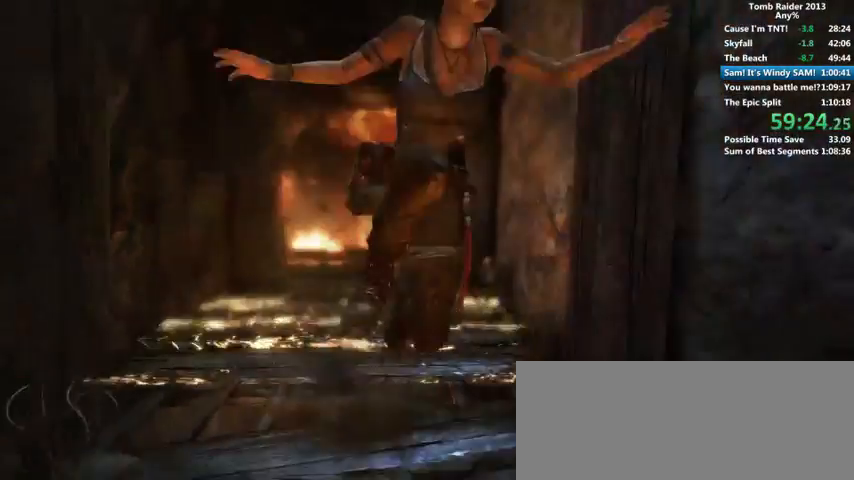
{"keys": ["s", "shift"], "mouse": [], "events": [[66, "shift", "down"], [100, "shift", "up"], [200, "shift", "down"], [300, "shift", "up"], [366, "shift", "down"], [466, "shift", "up"], [500, "shift", "down"]]}
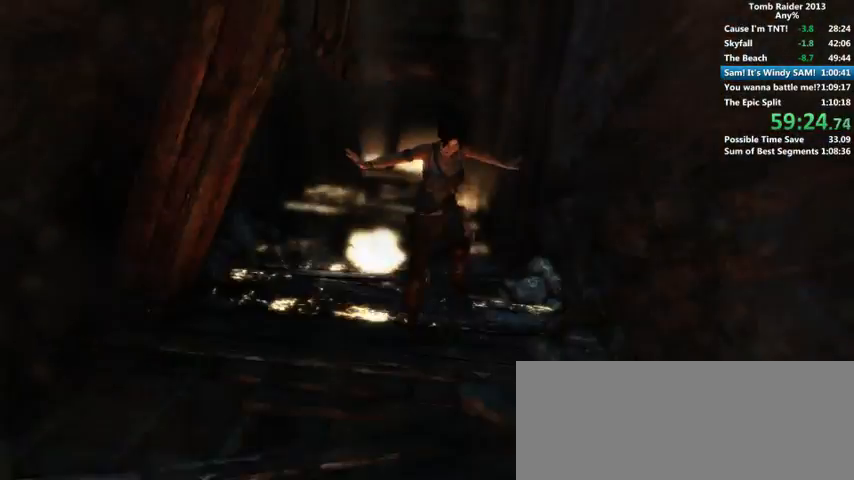
{"keys": ["s", "shift"], "mouse": [], "events": [[100, "shift", "up"], [200, "shift", "down"], [300, "shift", "up"], [366, "shift", "down"], [400, "shift", "up"], [500, "shift", "down"]]}
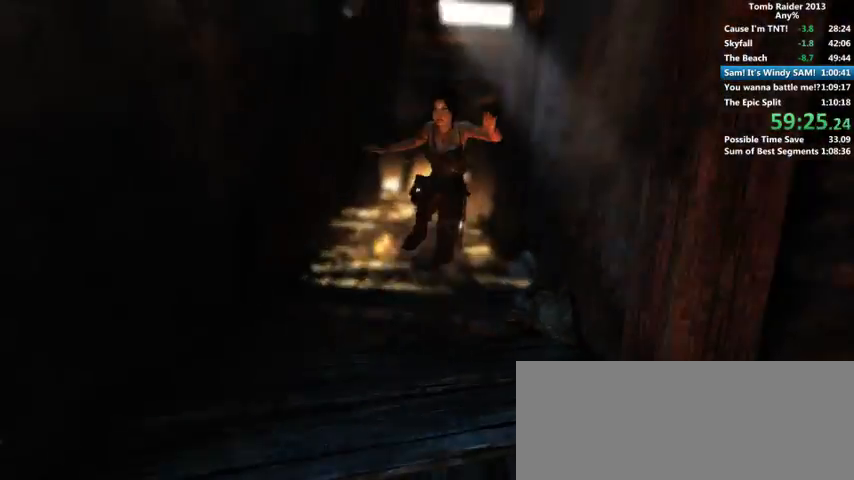
{"keys": ["s", "shift"], "mouse": [], "events": [[100, "shift", "up"], [200, "shift", "down"], [233, "shift", "up"], [366, "shift", "down"], [400, "shift", "up"], [500, "shift", "down"]]}
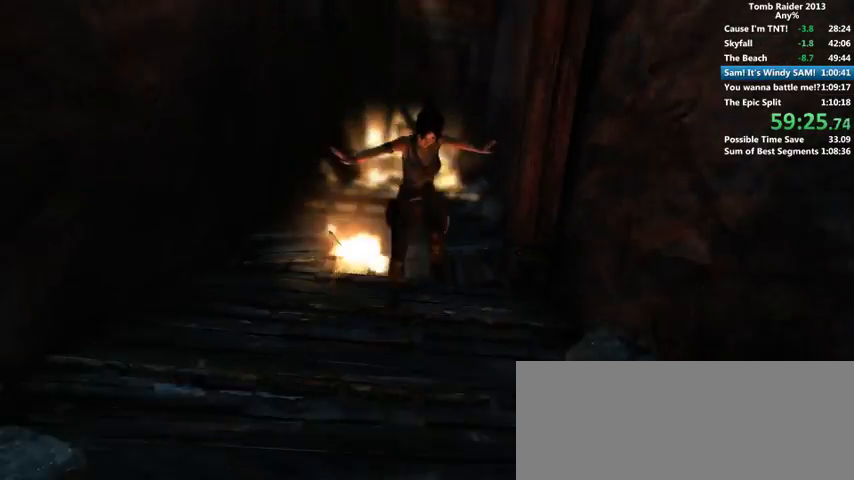
{"keys": ["s"], "mouse": [], "events": [[66, "shift", "up"], [133, "shift", "down"], [200, "shift", "up"], [300, "shift", "down"], [400, "shift", "up"], [466, "shift", "down"], [500, "shift", "up"]]}
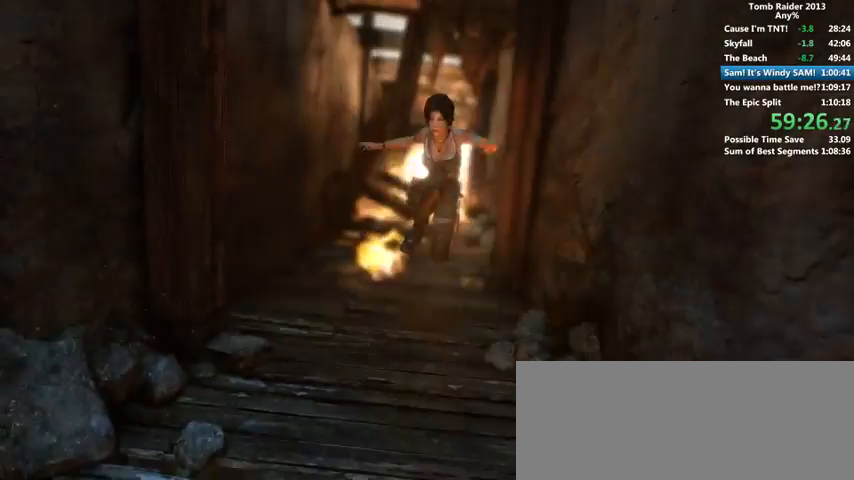
{"keys": ["s"], "mouse": [], "events": [[100, "shift", "down"], [200, "shift", "up"], [300, "shift", "down"], [366, "shift", "up"], [466, "shift", "down"], [500, "shift", "up"]]}
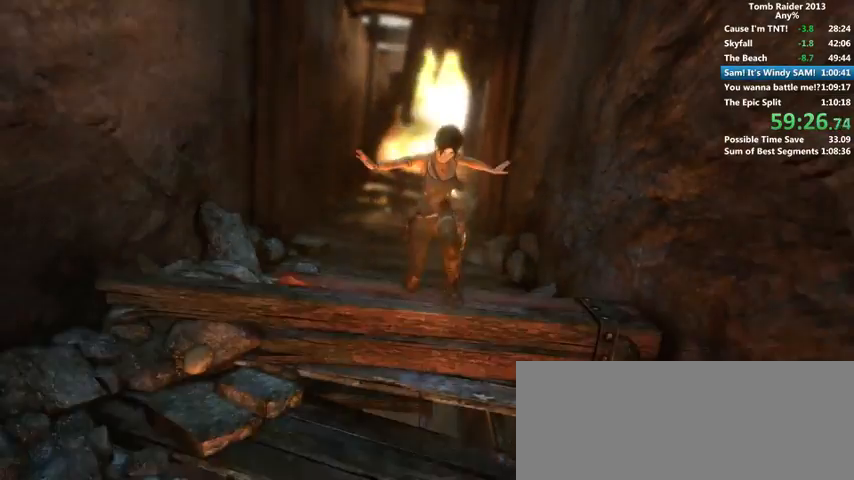
{"keys": ["s"], "mouse": [], "events": [[100, "shift", "down"], [200, "shift", "up"], [266, "shift", "down"], [300, "shift", "up"], [400, "shift", "down"], [500, "shift", "up"]]}
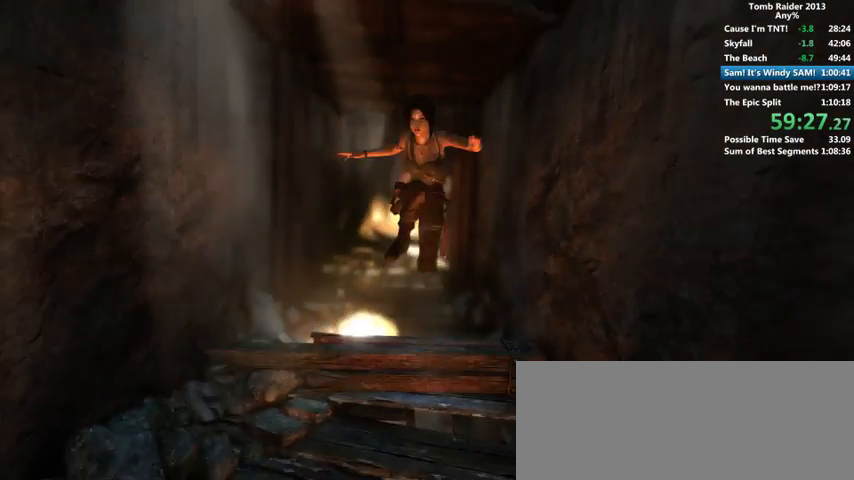
{"keys": ["s"], "mouse": [], "events": [[66, "shift", "down"], [166, "shift", "up"], [200, "shift", "down"], [300, "shift", "up"], [400, "shift", "down"], [466, "shift", "up"]]}